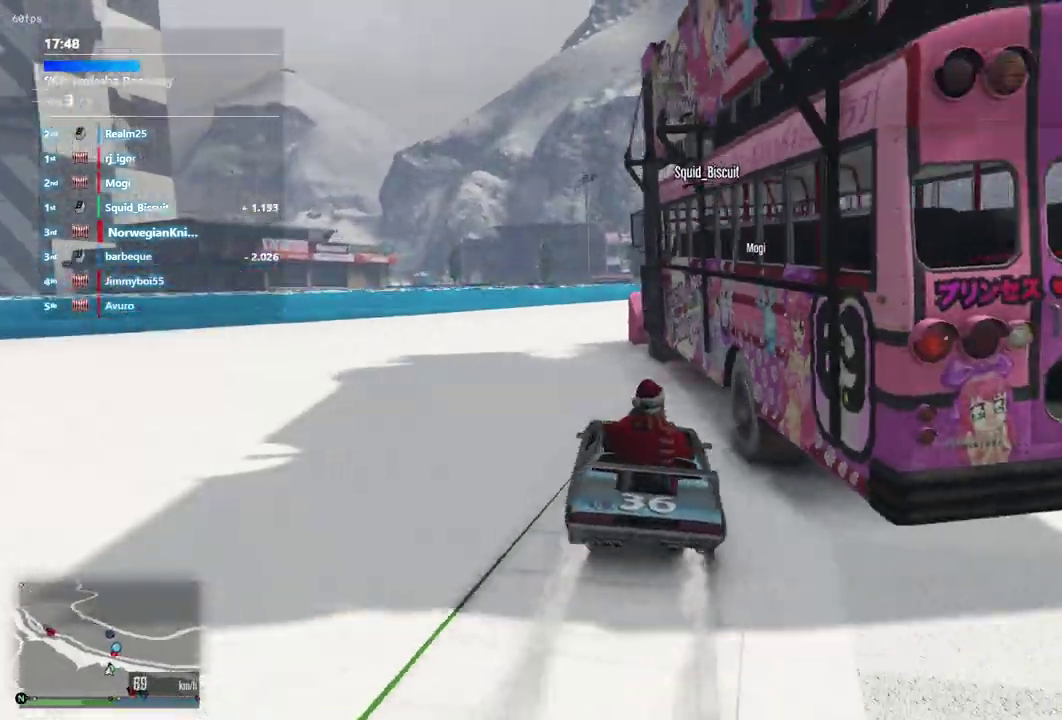
Gameplay with a controller (Xbox layout); each line is a JSON object with the inputs held at the frame after it (dt_ms = milliseconds from this image to that frame). "events" lists button and stick changes between this image and that frame as [ms after this image, input, new state], when the widget could be followed in between. Not read: L3 R2 R3.
{"dt_ms": 500, "buttons": [], "left_stick": "down-right", "right_stick": "center", "events": [[233, "left_stick", "right"], [300, "left_stick", "down-right"]]}
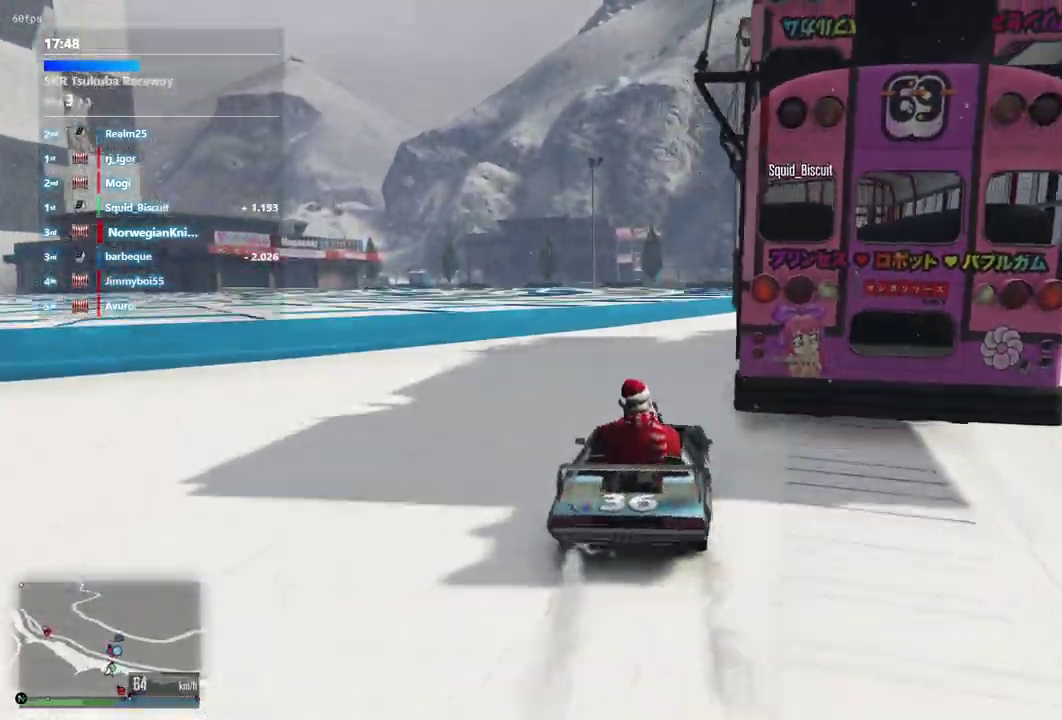
{"dt_ms": 500, "buttons": [], "left_stick": "right", "right_stick": "center", "events": [[100, "left_stick", "center"], [367, "left_stick", "right"]]}
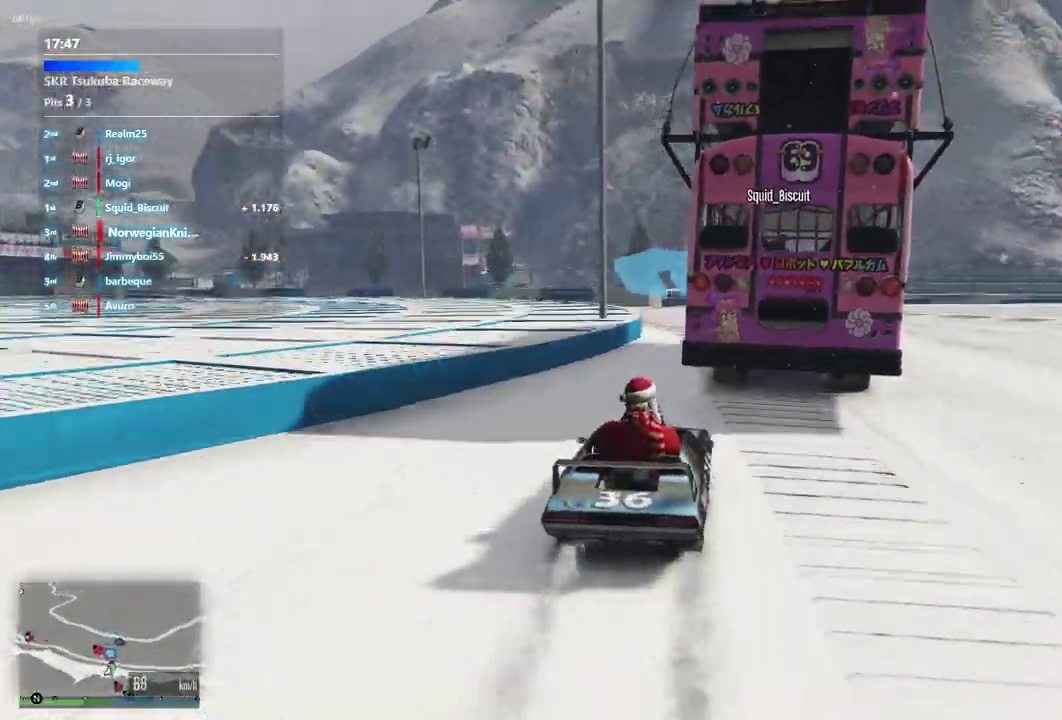
{"dt_ms": 400, "buttons": [], "left_stick": "center", "right_stick": "center", "events": [[200, "left_stick", "center"]]}
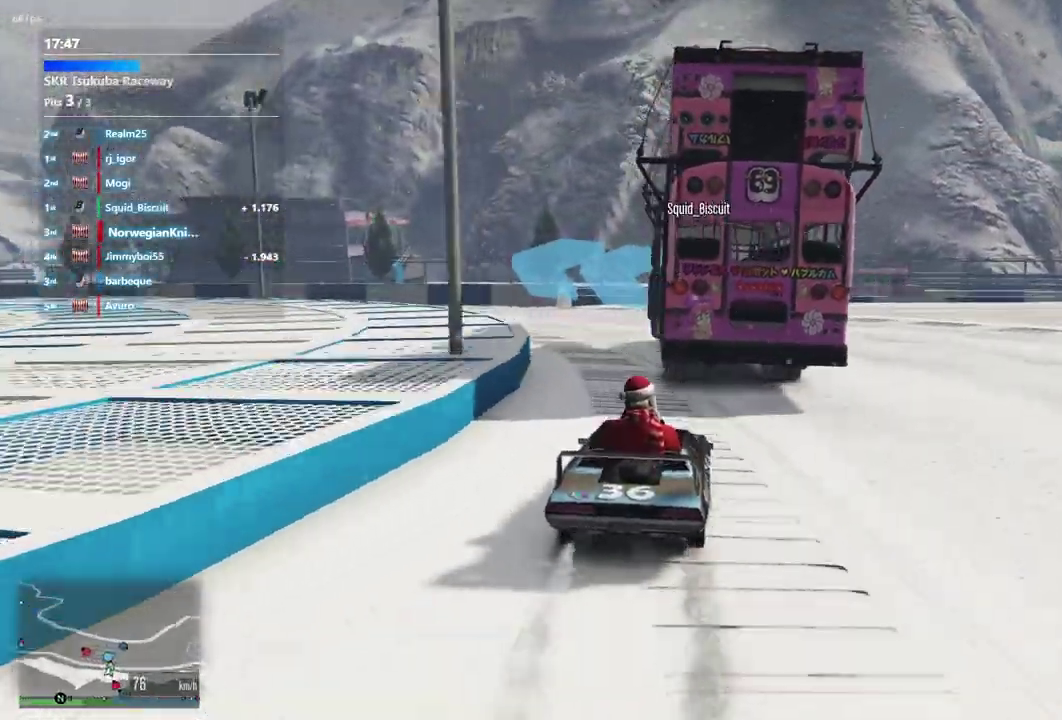
{"dt_ms": 600, "buttons": [], "left_stick": "left", "right_stick": "center", "events": [[33, "left_stick", "left"], [233, "left_stick", "down-left"], [300, "left_stick", "left"]]}
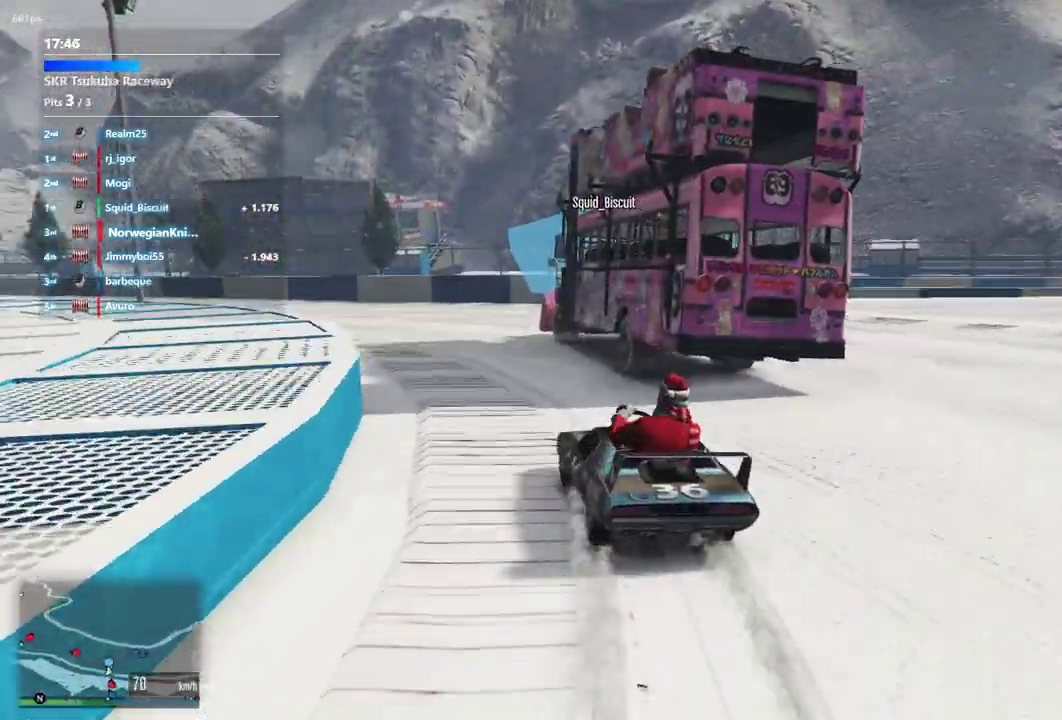
{"dt_ms": 300, "buttons": [], "left_stick": "left", "right_stick": "center", "events": [[167, "left_stick", "center"], [267, "left_stick", "left"]]}
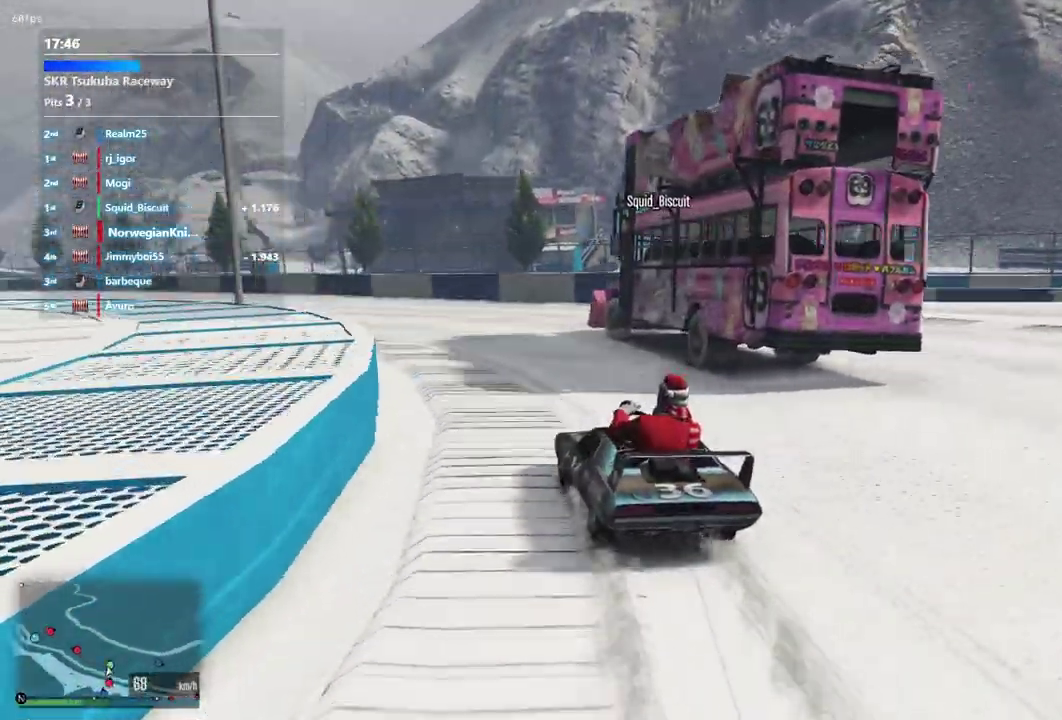
{"dt_ms": 900, "buttons": [], "left_stick": "left", "right_stick": "center", "events": [[100, "left_stick", "center"], [333, "left_stick", "left"], [467, "left_stick", "center"], [633, "left_stick", "left"], [800, "left_stick", "center"], [900, "left_stick", "left"]]}
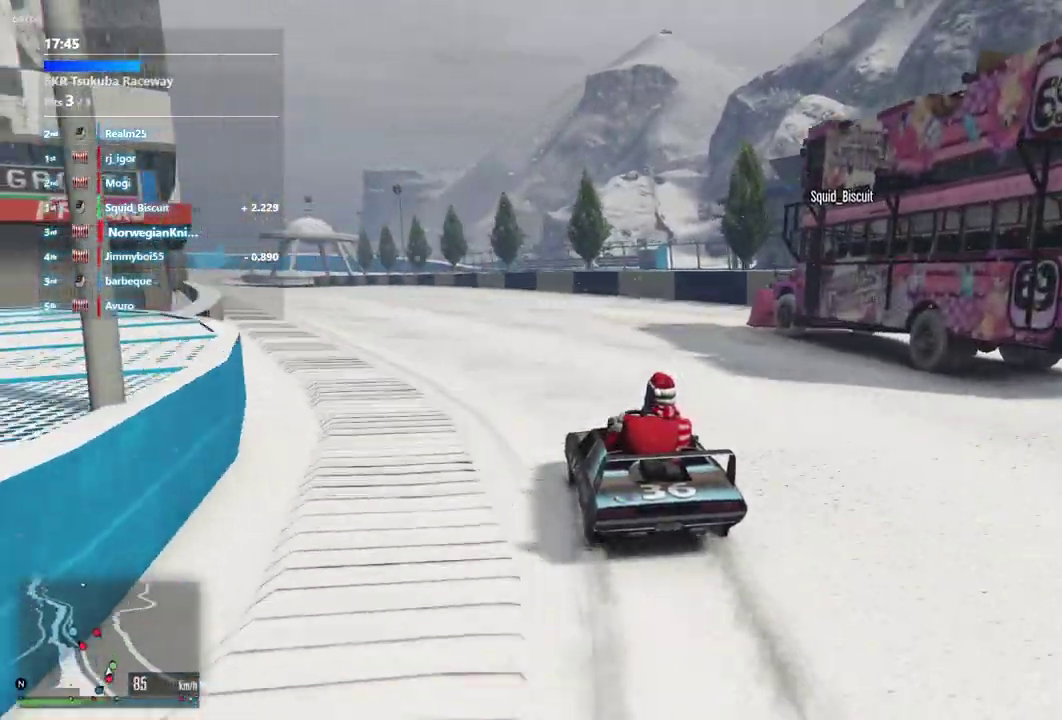
{"dt_ms": 300, "buttons": [], "left_stick": "center", "right_stick": "center", "events": [[167, "left_stick", "center"]]}
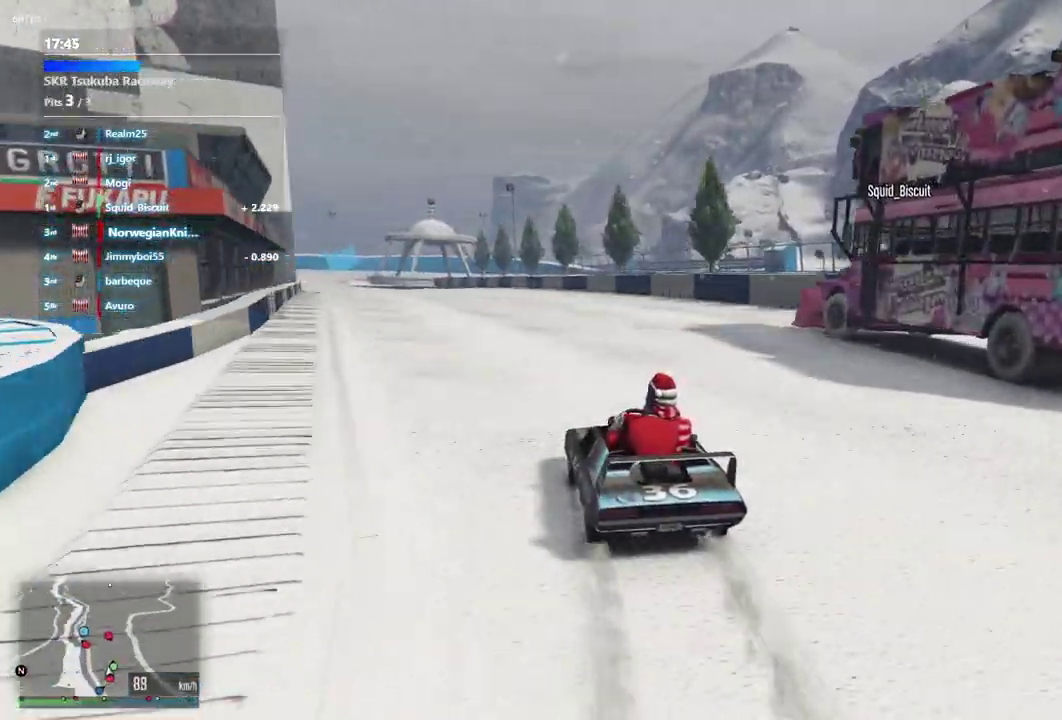
{"dt_ms": 500, "buttons": [], "left_stick": "left", "right_stick": "center", "events": [[33, "left_stick", "left"], [167, "left_stick", "center"], [467, "left_stick", "left"]]}
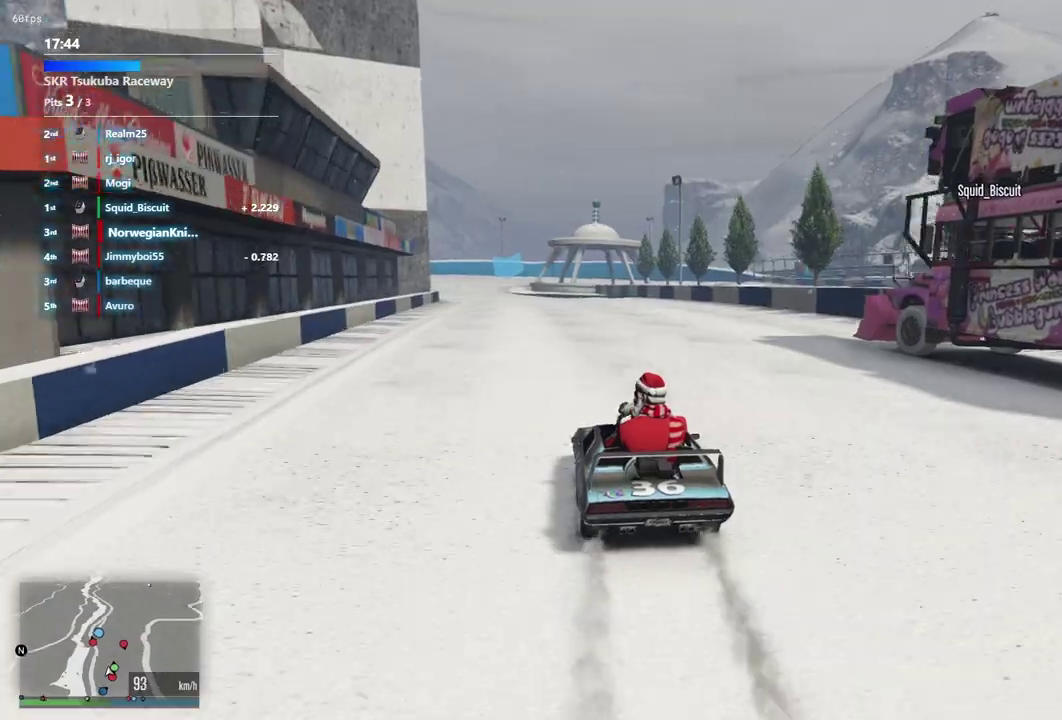
{"dt_ms": 500, "buttons": [], "left_stick": "center", "right_stick": "center", "events": [[33, "left_stick", "center"]]}
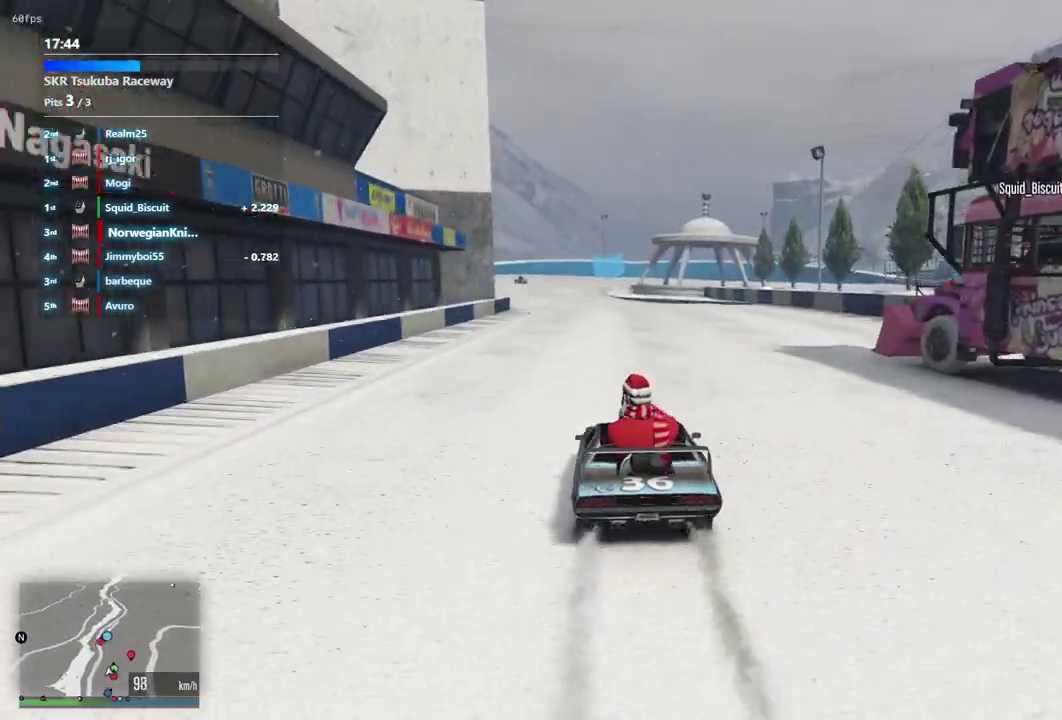
{"dt_ms": 400, "buttons": [], "left_stick": "center", "right_stick": "center", "events": [[167, "left_stick", "left"], [267, "left_stick", "center"]]}
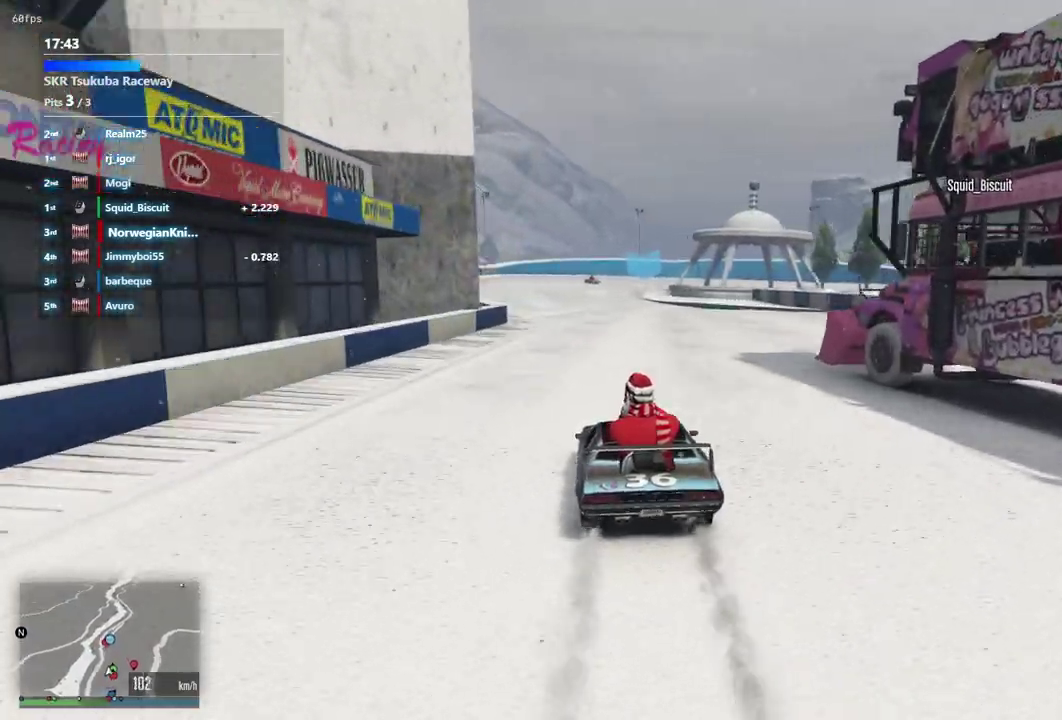
{"dt_ms": 600, "buttons": [], "left_stick": "right", "right_stick": "center", "events": [[33, "left_stick", "left"], [167, "left_stick", "center"], [533, "left_stick", "right"]]}
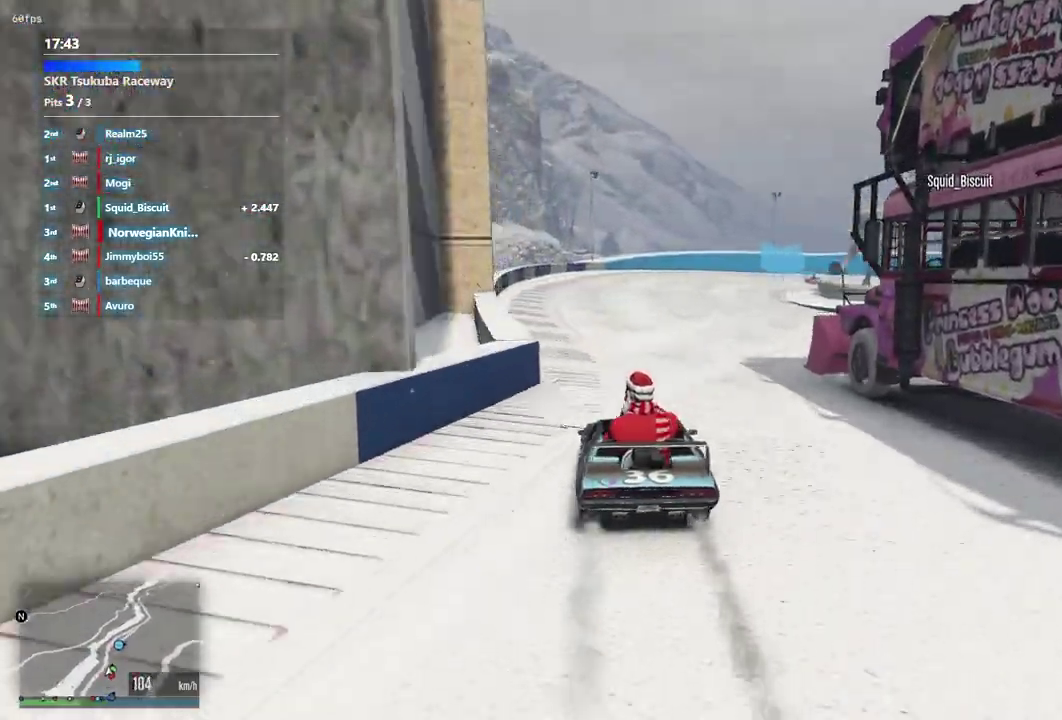
{"dt_ms": 300, "buttons": [], "left_stick": "center", "right_stick": "center", "events": [[33, "left_stick", "center"], [133, "left_stick", "left"], [300, "left_stick", "center"]]}
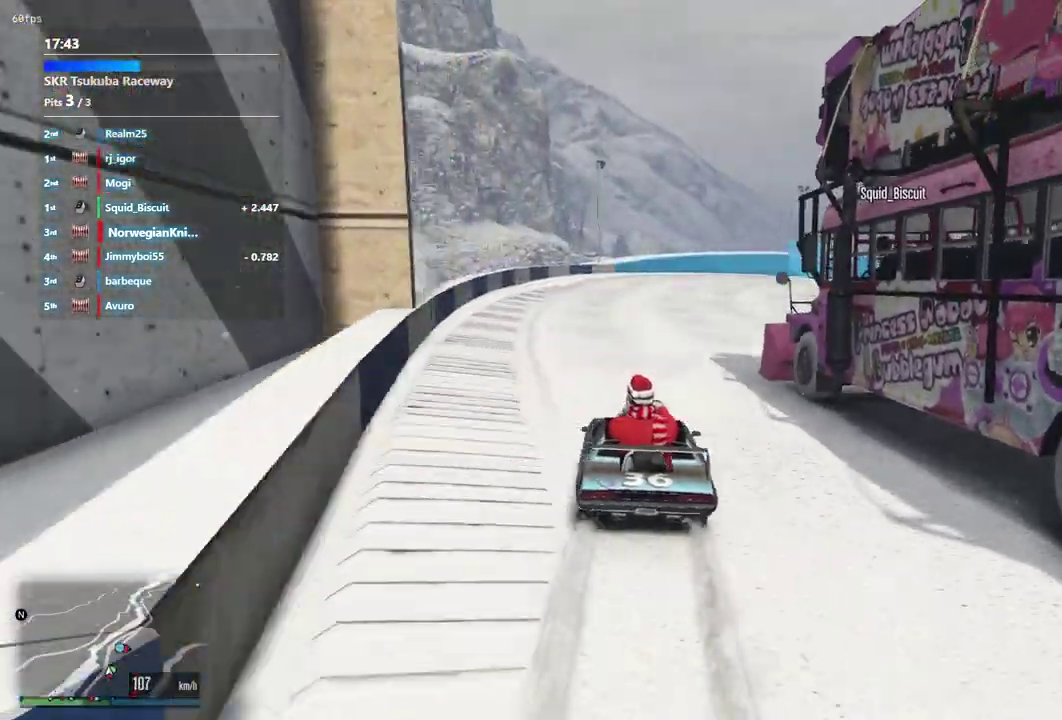
{"dt_ms": 900, "buttons": [], "left_stick": "center", "right_stick": "center", "events": [[667, "left_stick", "down-right"], [833, "left_stick", "center"]]}
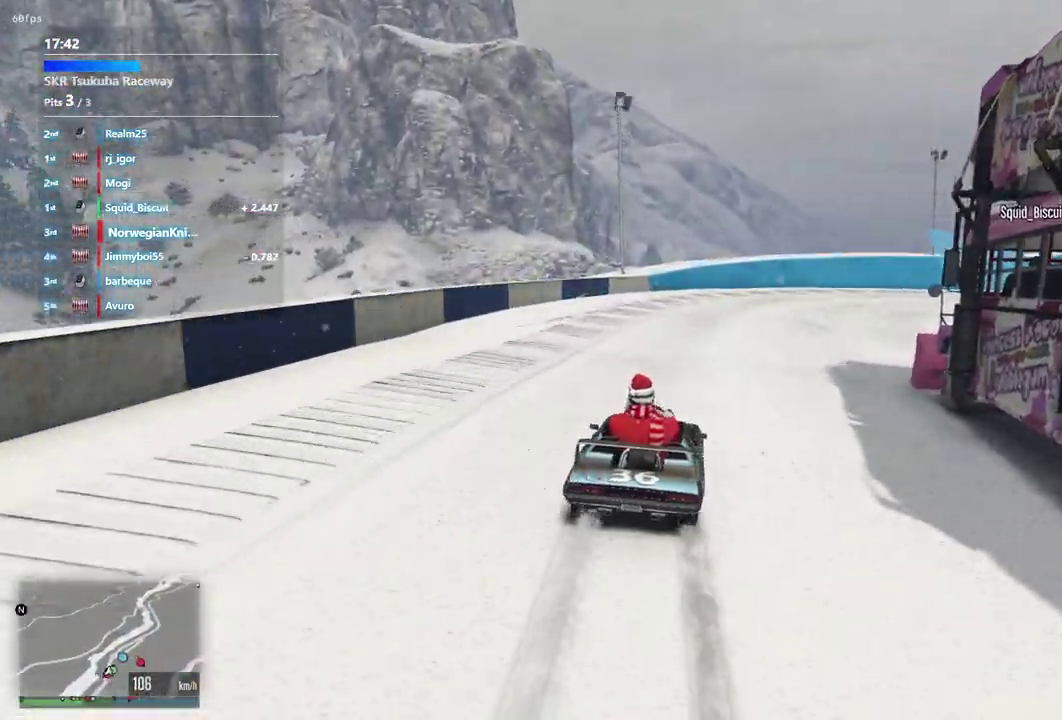
{"dt_ms": 300, "buttons": [], "left_stick": "down-right", "right_stick": "center", "events": [[33, "L2", "down"], [33, "left_stick", "right"], [167, "L2", "up"], [233, "left_stick", "center"], [300, "left_stick", "down-right"]]}